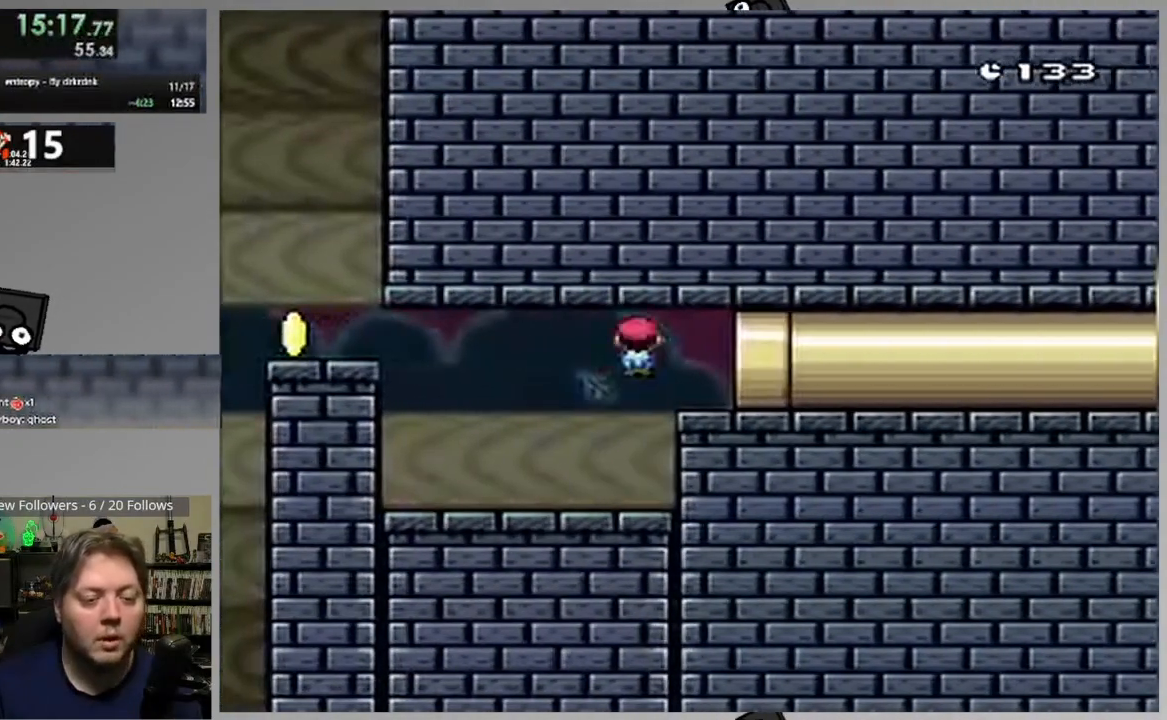
Gameplay with a controller (PlayStation layout); each line is a JSON object with the inputs held at the frame after it. "events" lists button and stick changes between this image and that frame as [ms after this image, input, new state], when the widget could be followed in between. Not read: left_stick right_stick.
{"buttons": ["SQUARE"], "events": [[483, "DPAD_RIGHT", "up"]]}
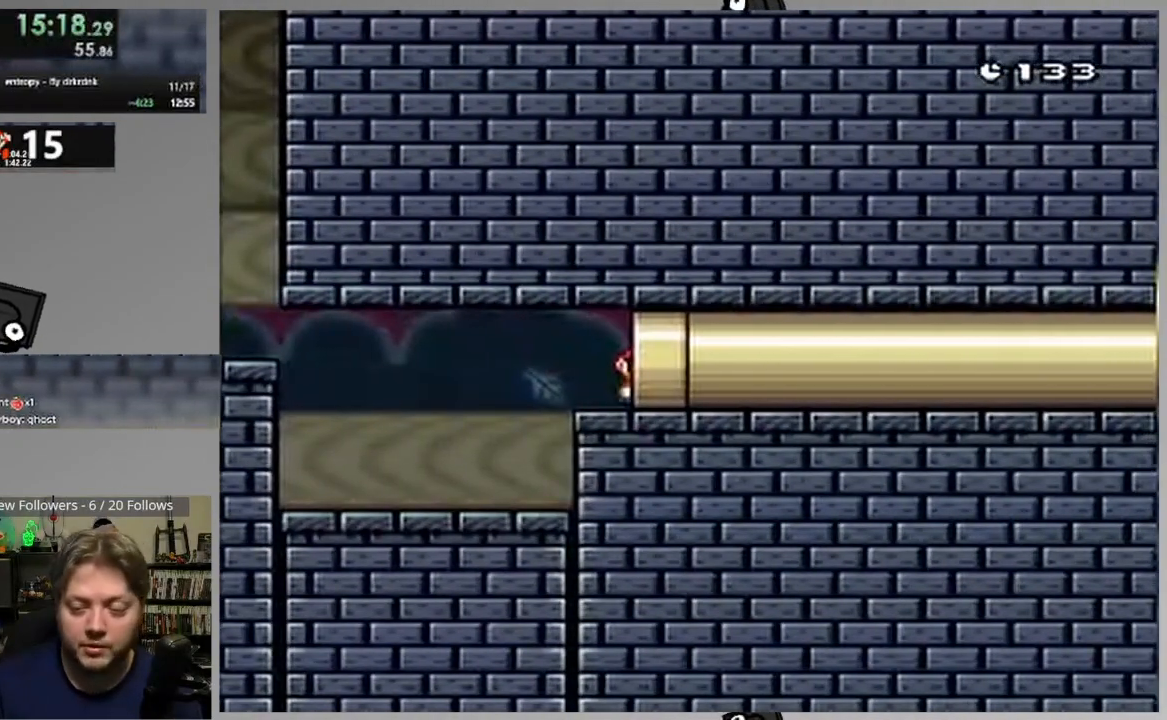
{"buttons": ["SQUARE"], "events": [[100, "SQUARE", "up"], [333, "SQUARE", "down"]]}
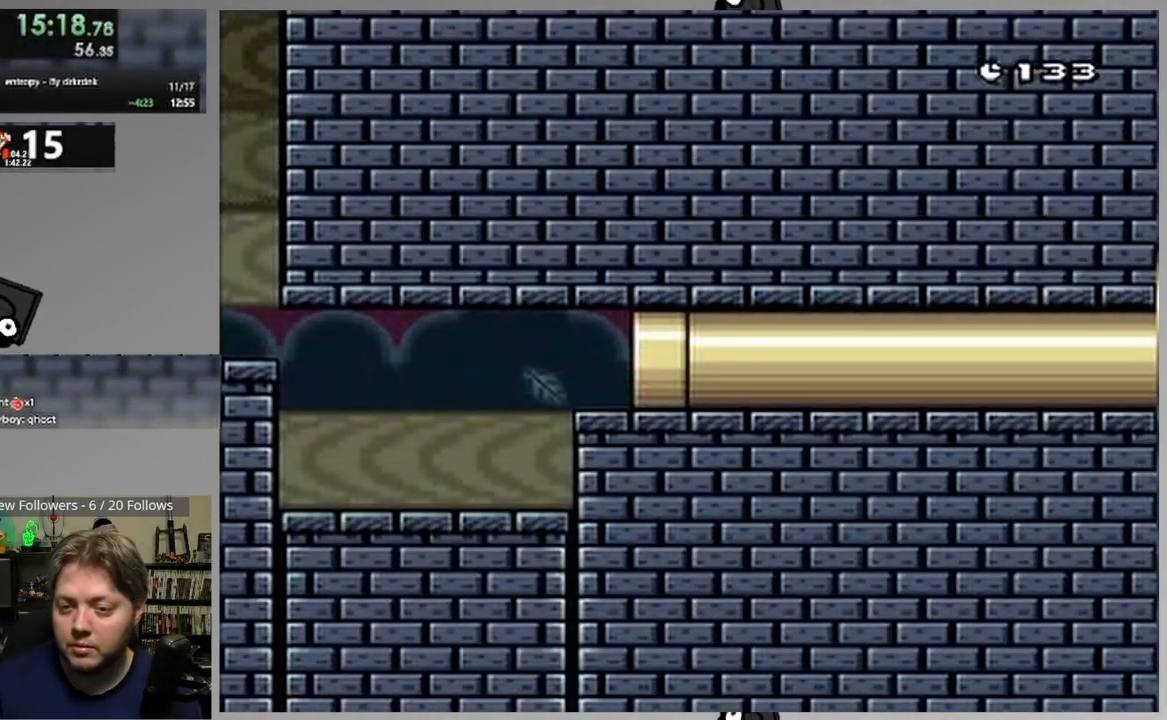
{"buttons": ["SQUARE"], "events": []}
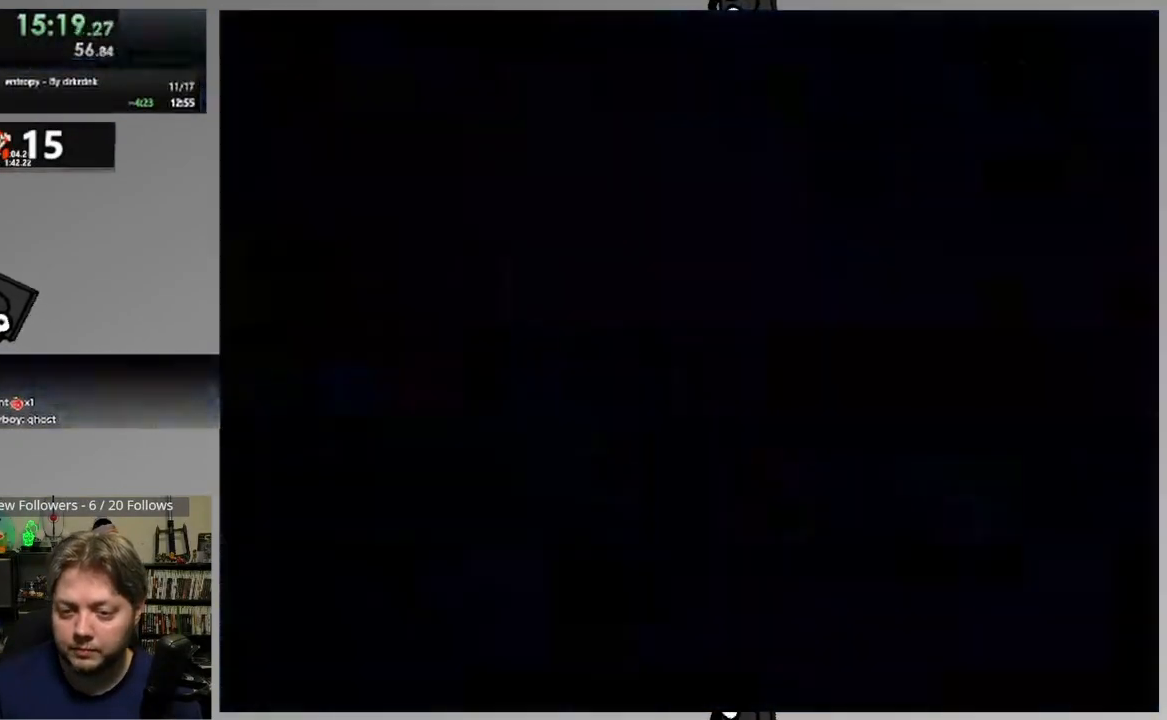
{"buttons": ["SQUARE"], "events": []}
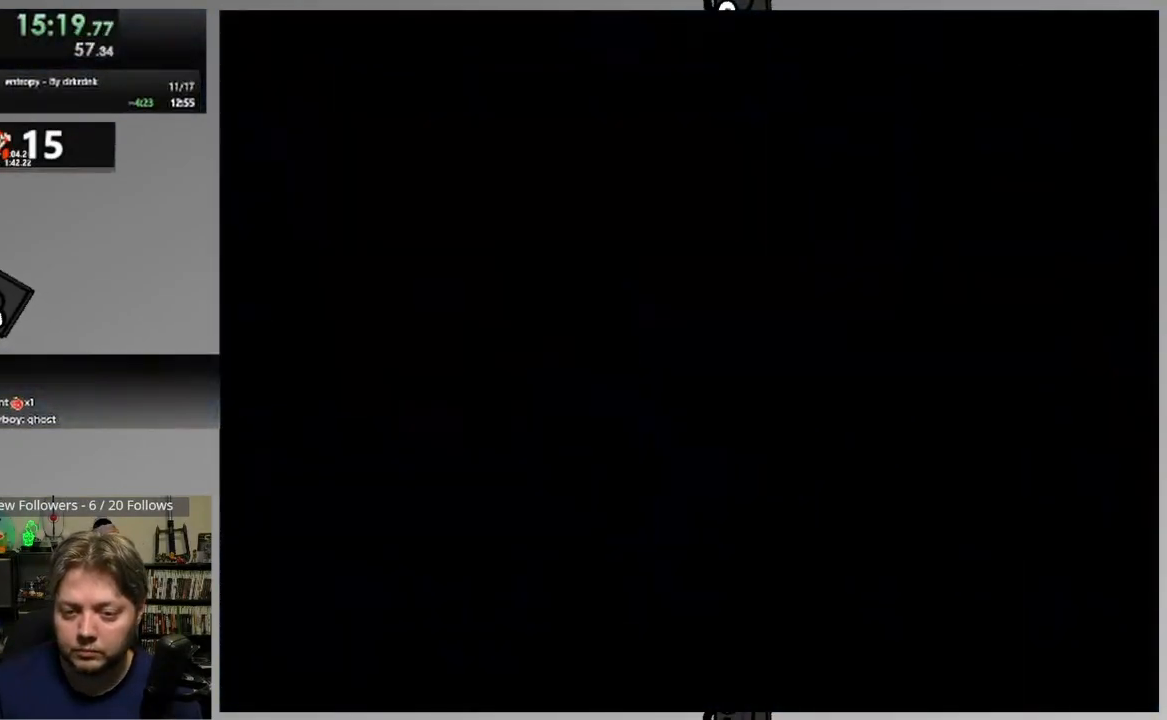
{"buttons": ["SQUARE"], "events": []}
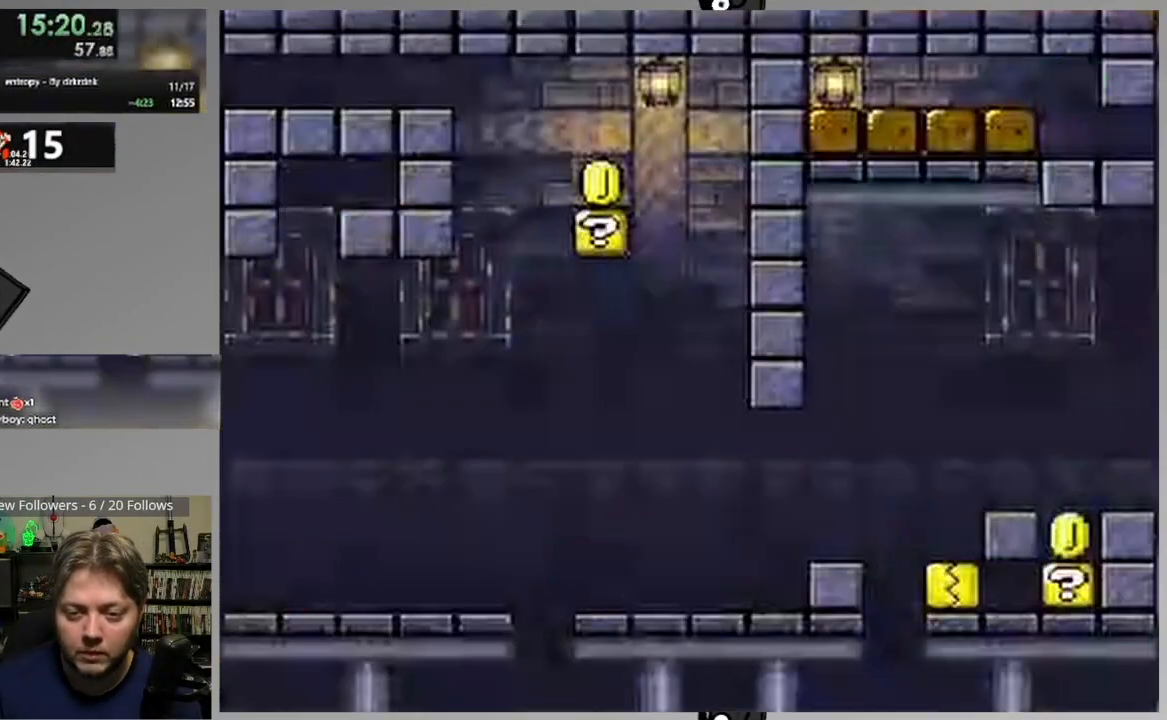
{"buttons": ["SQUARE", "DPAD_RIGHT"], "events": [[383, "DPAD_RIGHT", "down"]]}
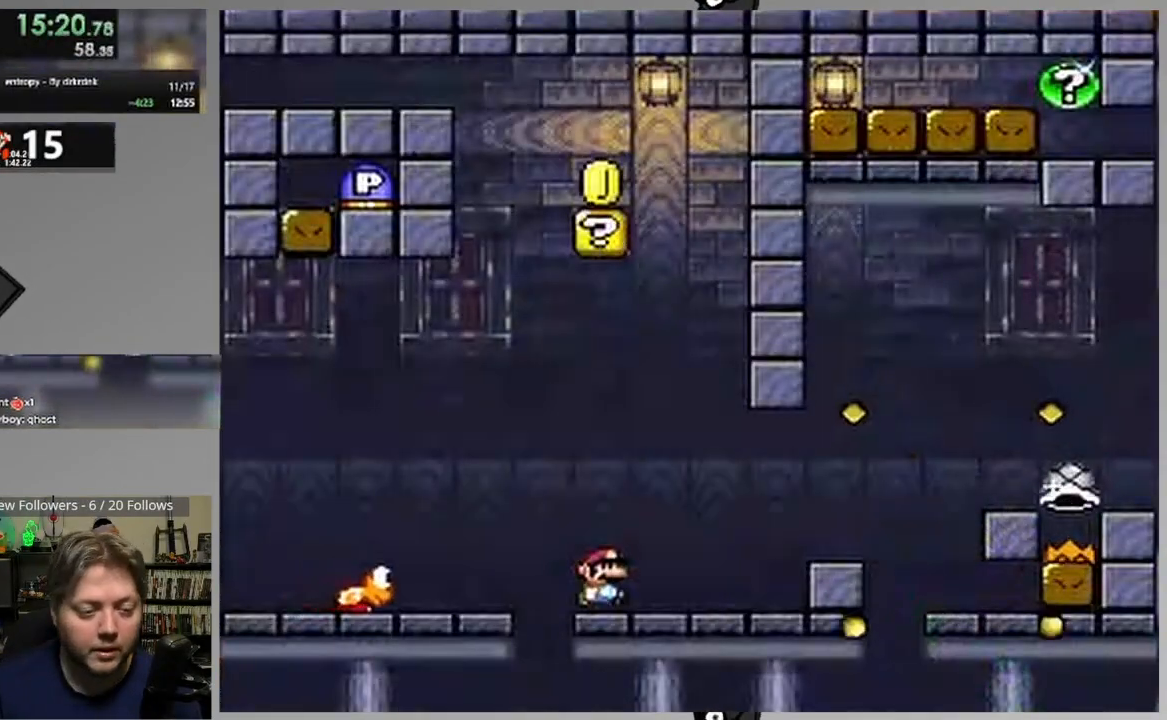
{"buttons": ["SQUARE", "DPAD_RIGHT"], "events": [[367, "CROSS", "down"], [467, "CROSS", "up"]]}
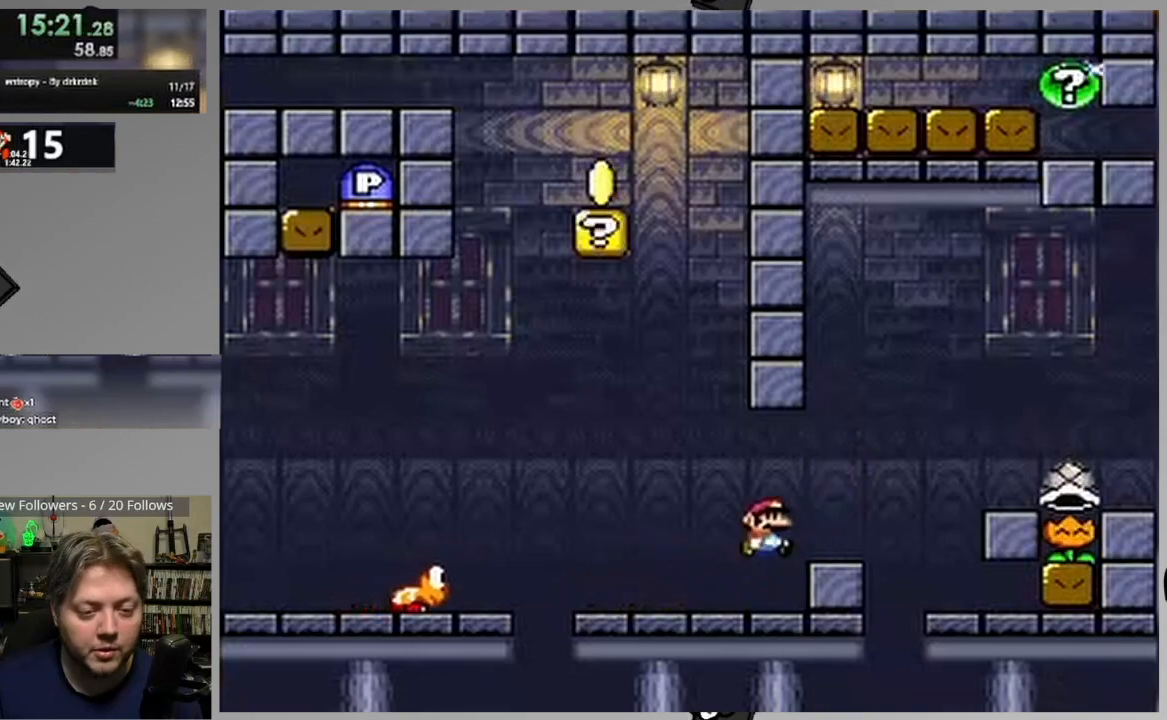
{"buttons": ["SQUARE", "DPAD_LEFT"], "events": [[33, "CROSS", "down"], [183, "CROSS", "up"], [350, "DPAD_RIGHT", "up"], [400, "DPAD_LEFT", "down"]]}
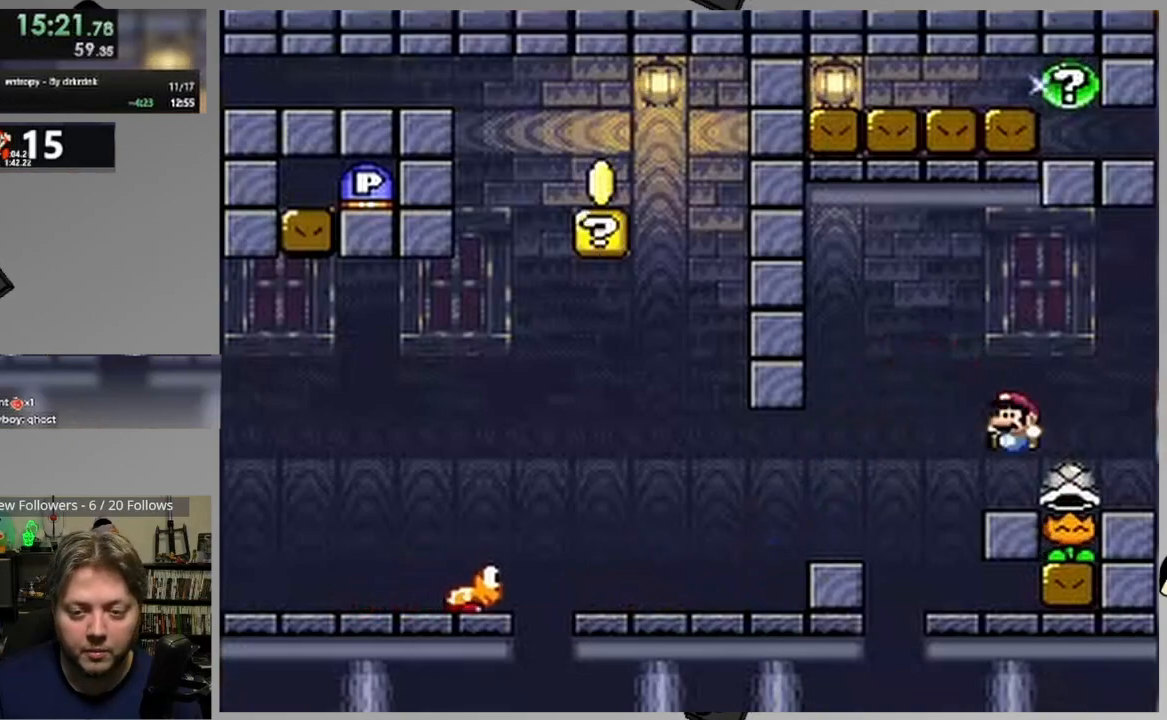
{"buttons": ["SQUARE", "DPAD_LEFT"], "events": [[67, "CROSS", "down"], [150, "CROSS", "up"], [233, "CROSS", "down"], [333, "CROSS", "up"]]}
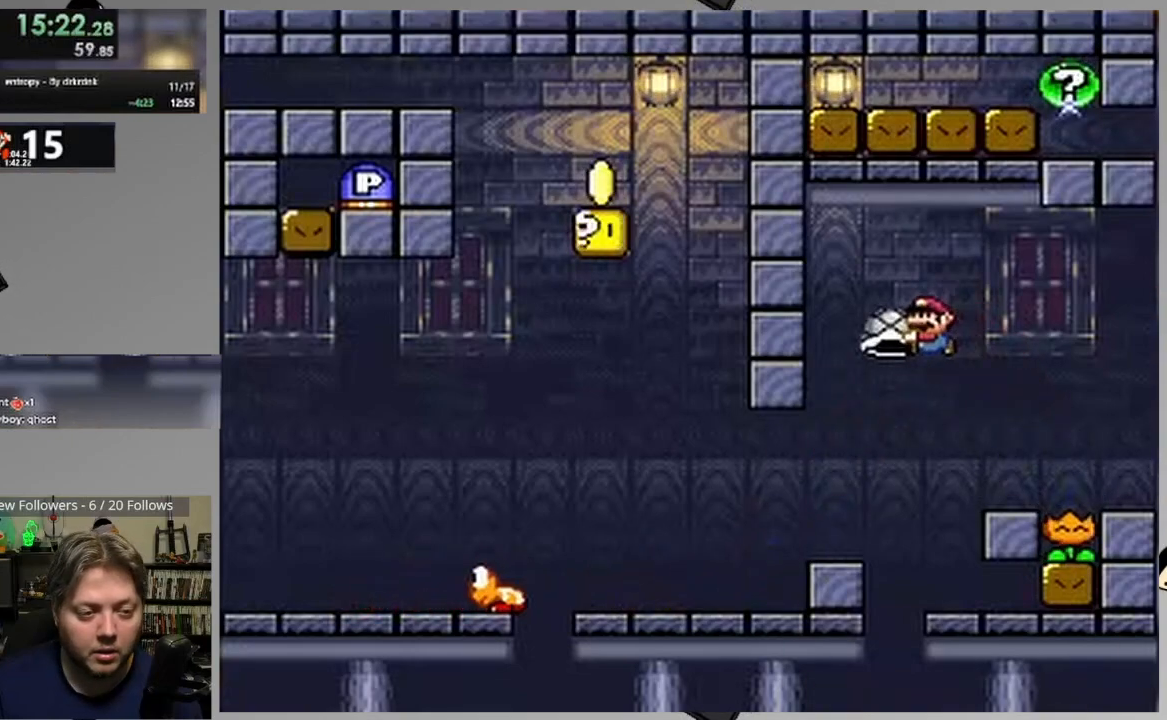
{"buttons": ["CROSS", "SQUARE", "DPAD_LEFT"], "events": [[417, "CROSS", "down"]]}
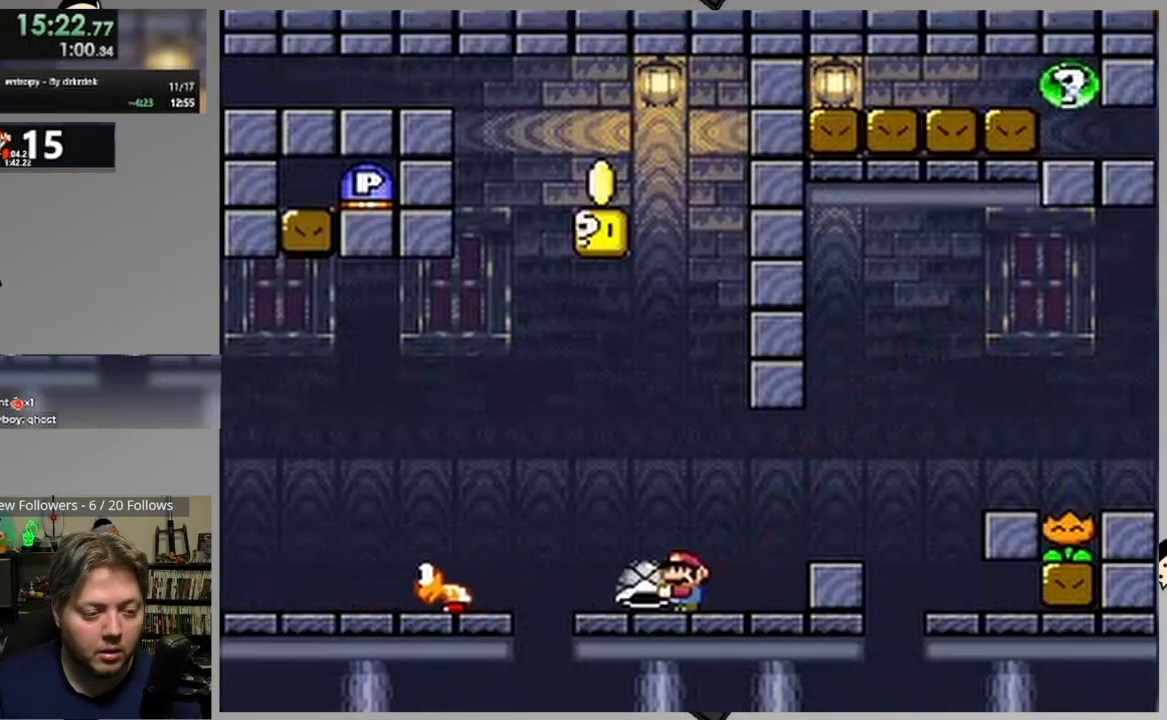
{"buttons": ["SQUARE", "DPAD_RIGHT"], "events": [[217, "DPAD_LEFT", "up"], [283, "CROSS", "up"], [317, "DPAD_RIGHT", "down"]]}
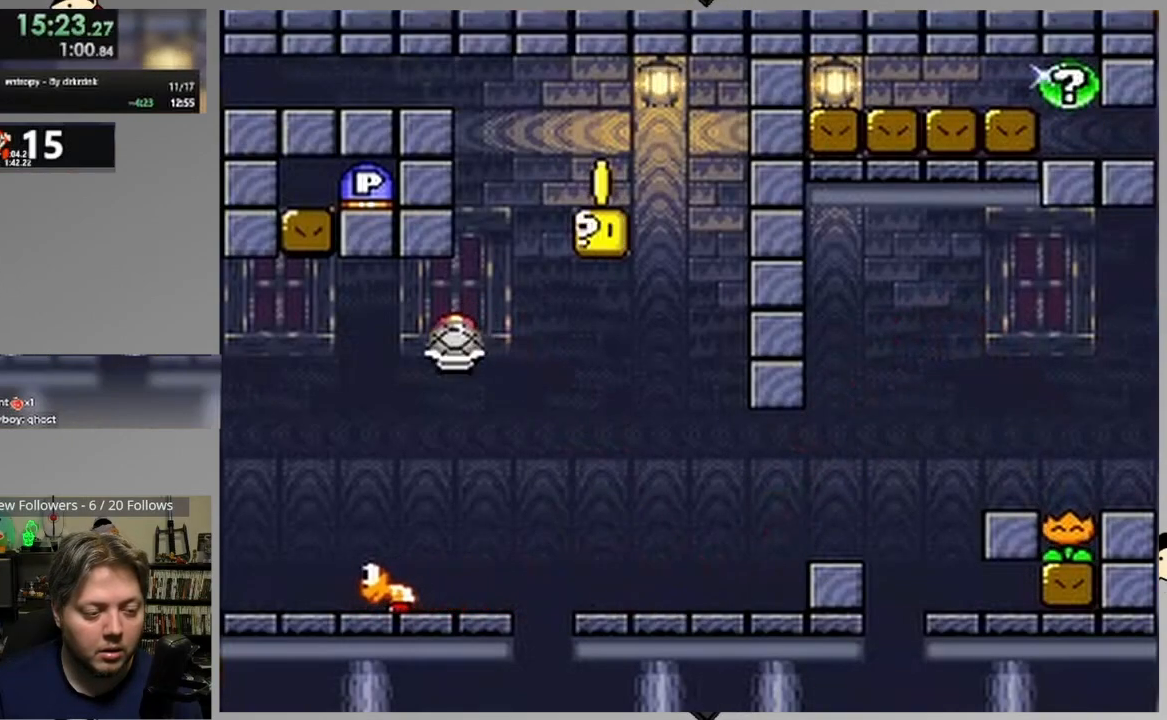
{"buttons": ["SQUARE"], "events": [[17, "DPAD_RIGHT", "up"], [233, "DPAD_LEFT", "down"], [400, "DPAD_LEFT", "up"]]}
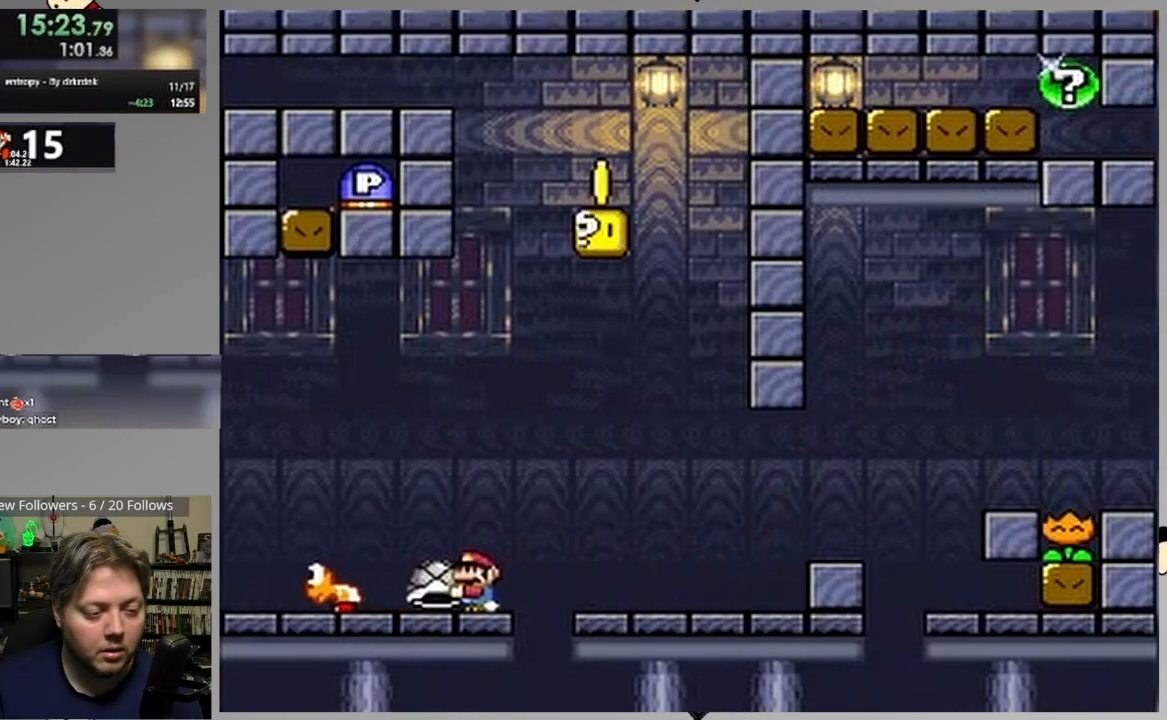
{"buttons": ["SQUARE", "DPAD_LEFT"], "events": [[83, "DPAD_LEFT", "down"], [233, "DPAD_LEFT", "up"], [433, "DPAD_LEFT", "down"]]}
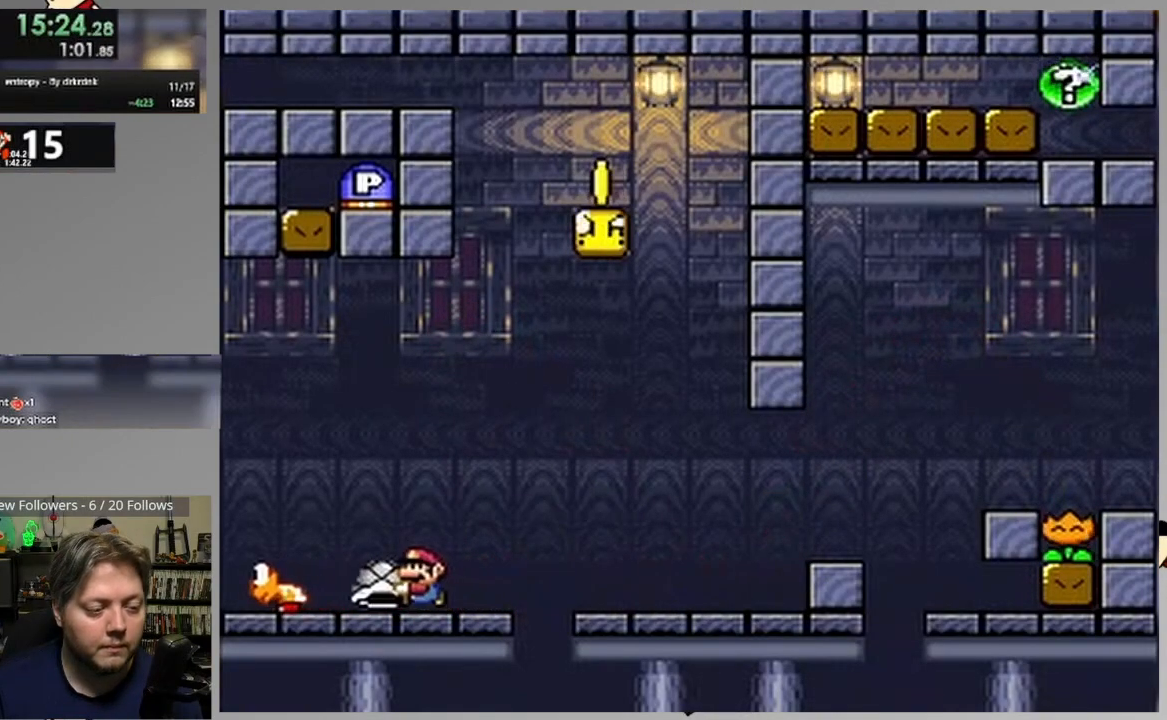
{"buttons": ["DPAD_RIGHT"], "events": [[33, "DPAD_LEFT", "up"], [133, "DPAD_DOWN", "down"], [300, "SQUARE", "up"], [383, "DPAD_DOWN", "up"], [400, "DPAD_RIGHT", "down"]]}
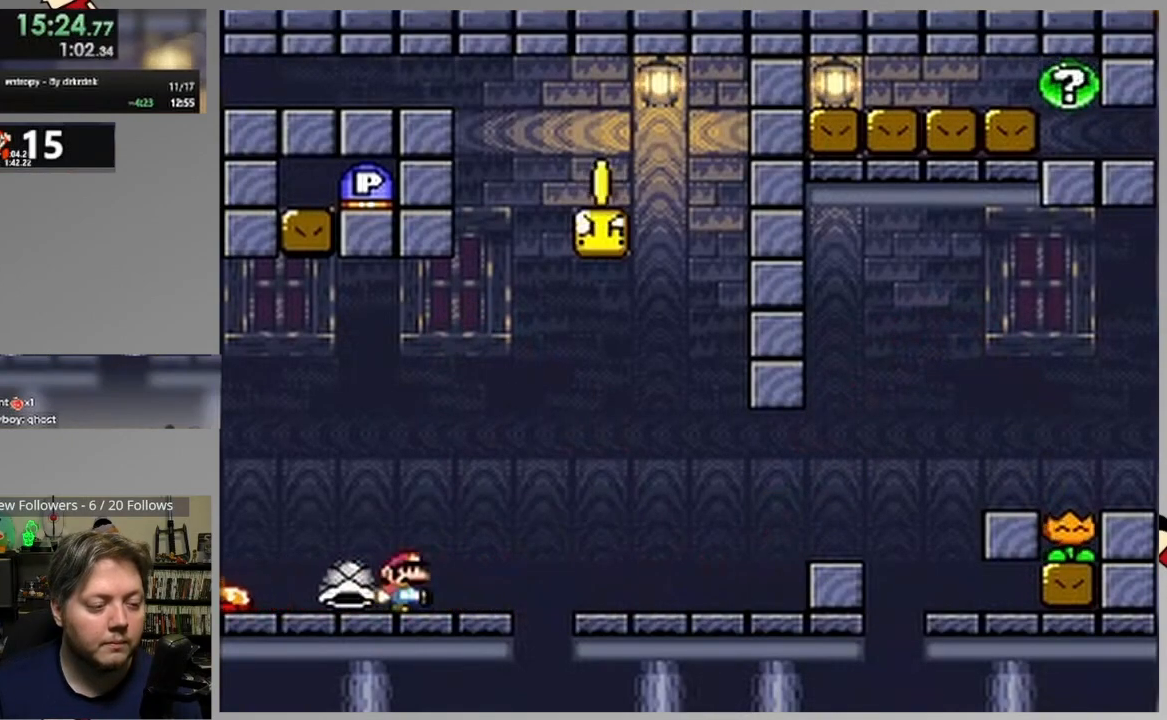
{"buttons": ["SQUARE"], "events": [[133, "DPAD_RIGHT", "up"], [200, "DPAD_LEFT", "down"], [200, "SQUARE", "down"], [317, "DPAD_LEFT", "up"]]}
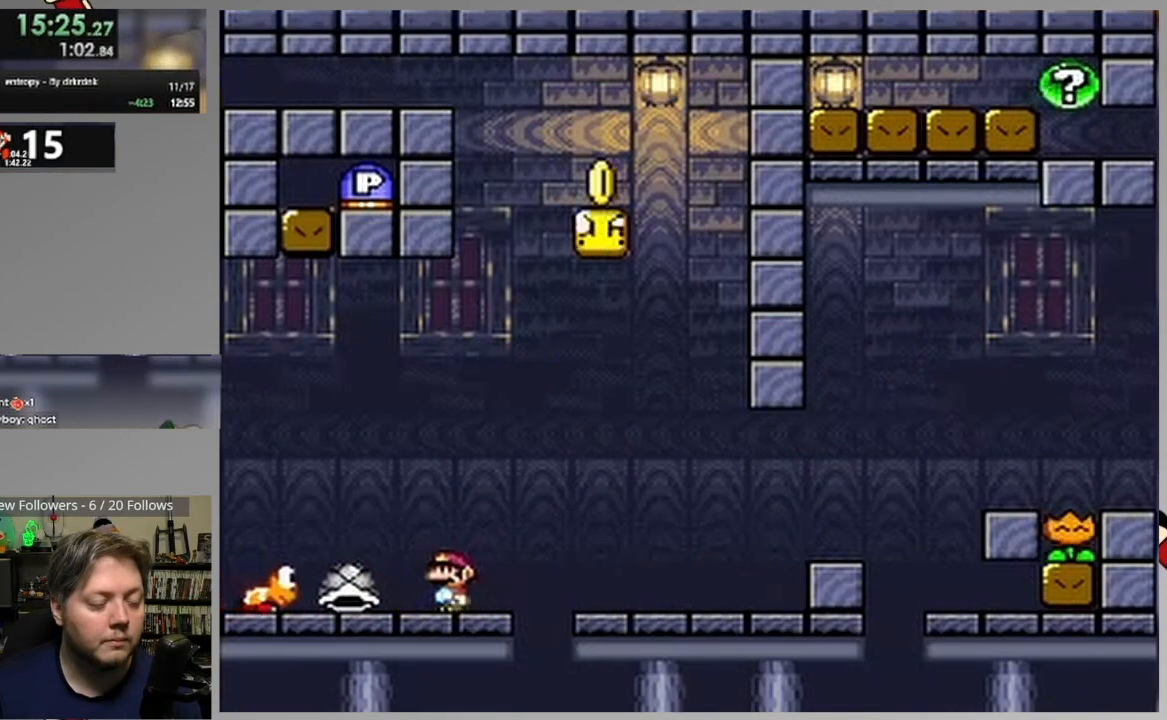
{"buttons": ["CROSS", "SQUARE", "DPAD_LEFT"], "events": [[383, "CROSS", "down"], [500, "DPAD_LEFT", "down"]]}
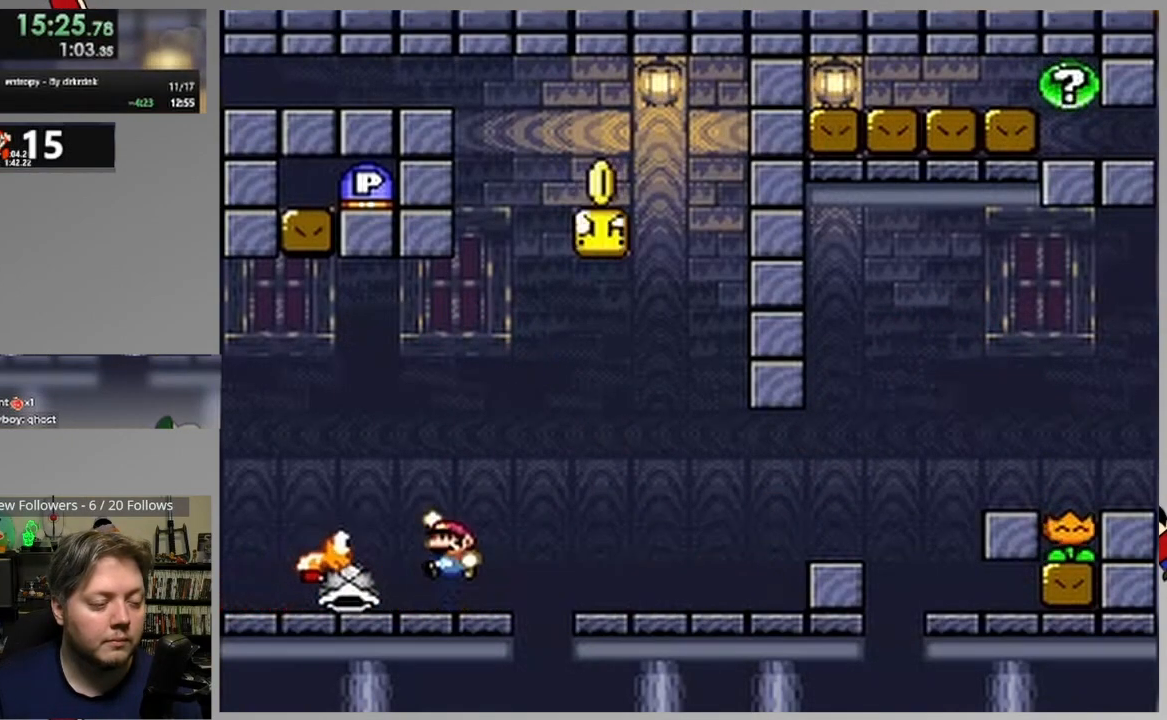
{"buttons": ["SQUARE", "DPAD_RIGHT"], "events": [[250, "CROSS", "up"], [267, "DPAD_LEFT", "up"], [367, "DPAD_RIGHT", "down"]]}
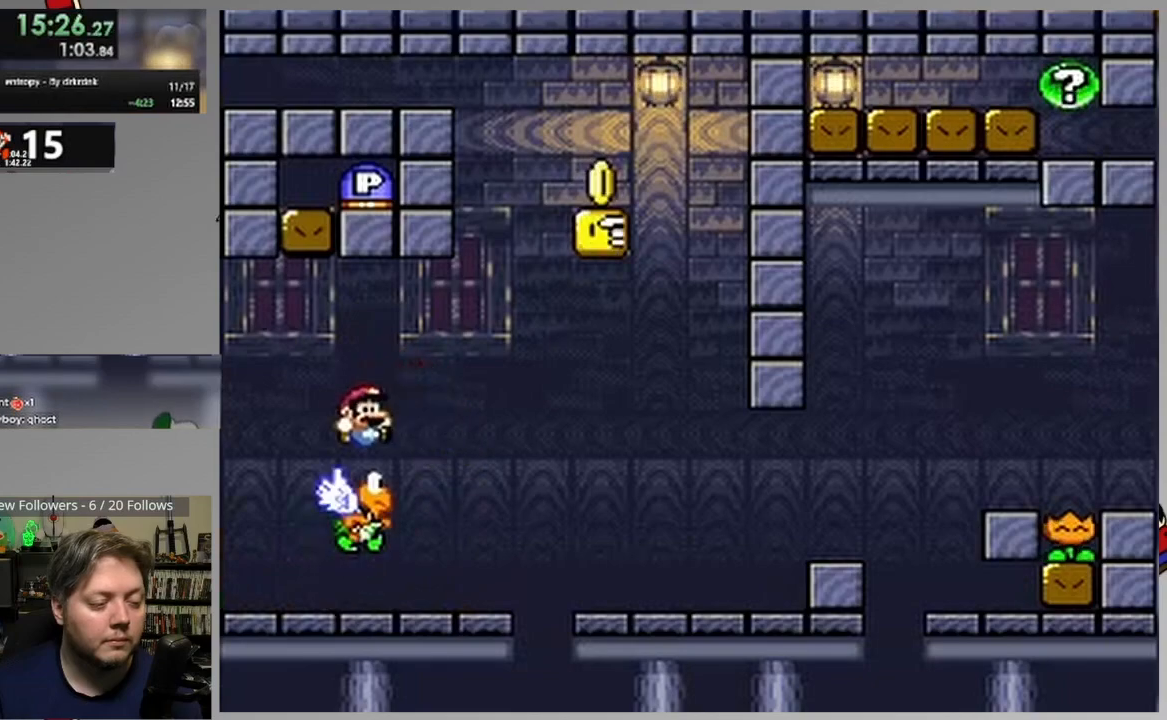
{"buttons": ["SQUARE", "DPAD_LEFT"], "events": [[17, "DPAD_RIGHT", "up"], [483, "DPAD_LEFT", "down"]]}
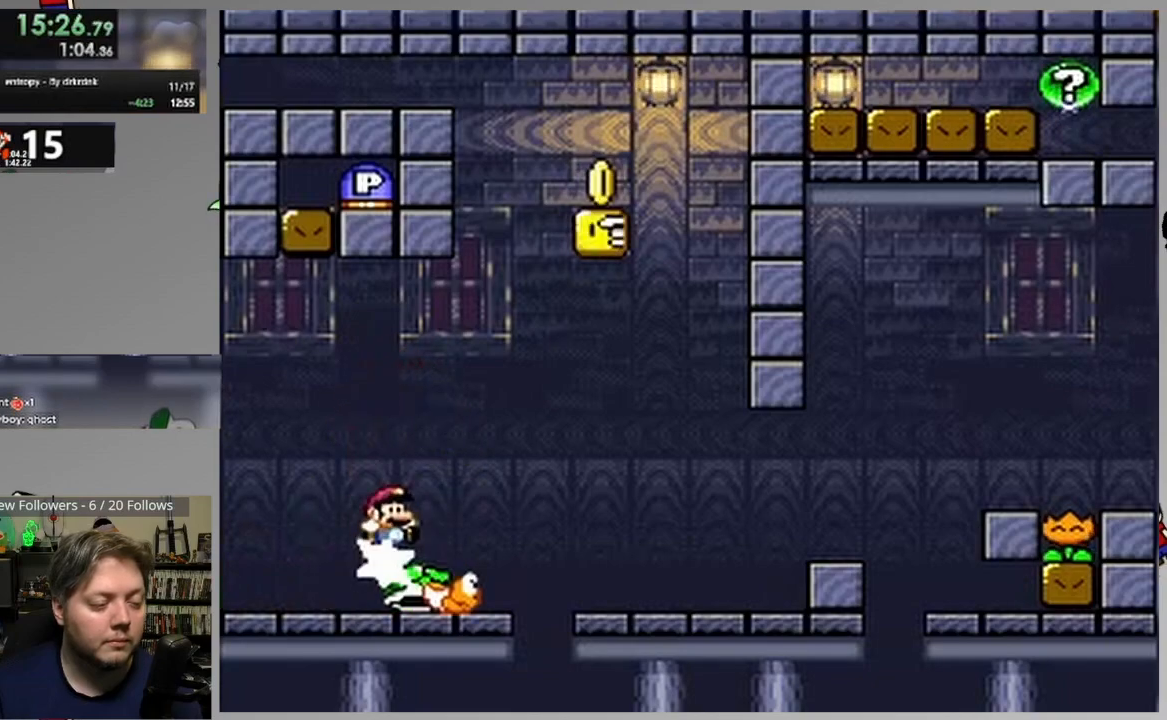
{"buttons": ["CROSS", "SQUARE", "DPAD_RIGHT"], "events": [[100, "DPAD_LEFT", "up"], [133, "DPAD_RIGHT", "down"], [483, "CROSS", "down"]]}
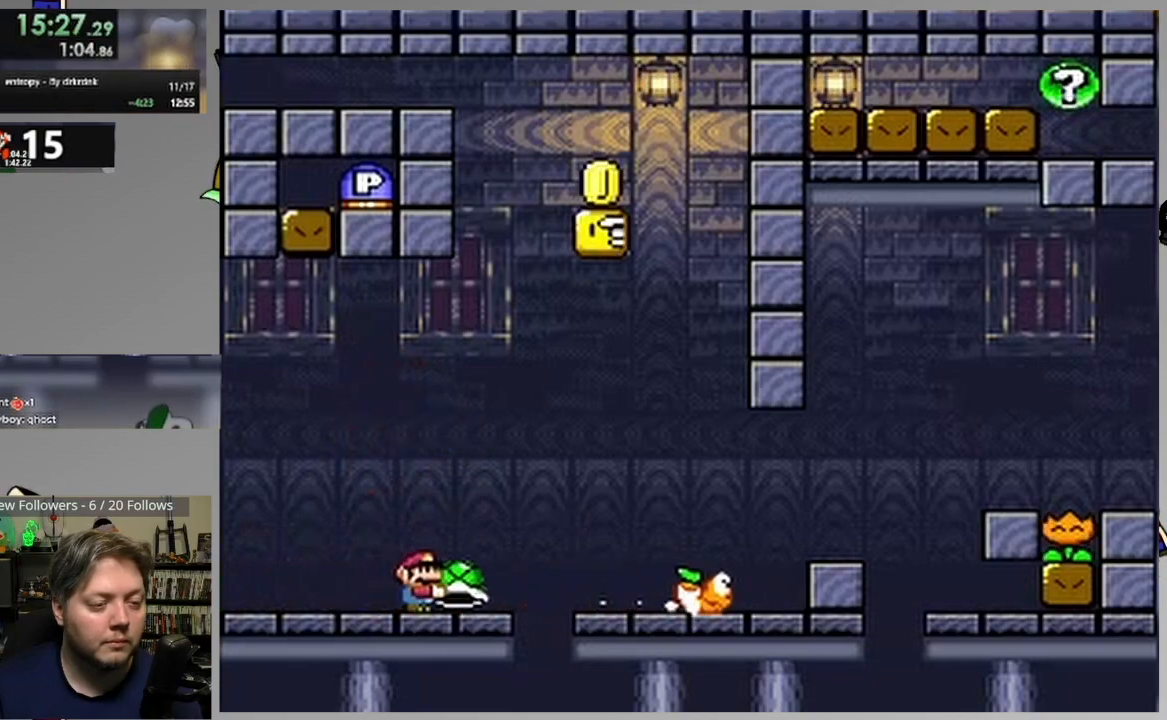
{"buttons": ["CROSS"], "events": [[67, "DPAD_RIGHT", "up"], [83, "DPAD_LEFT", "down"], [200, "DPAD_LEFT", "up"], [233, "DPAD_RIGHT", "down"], [417, "SQUARE", "up"], [467, "DPAD_RIGHT", "up"]]}
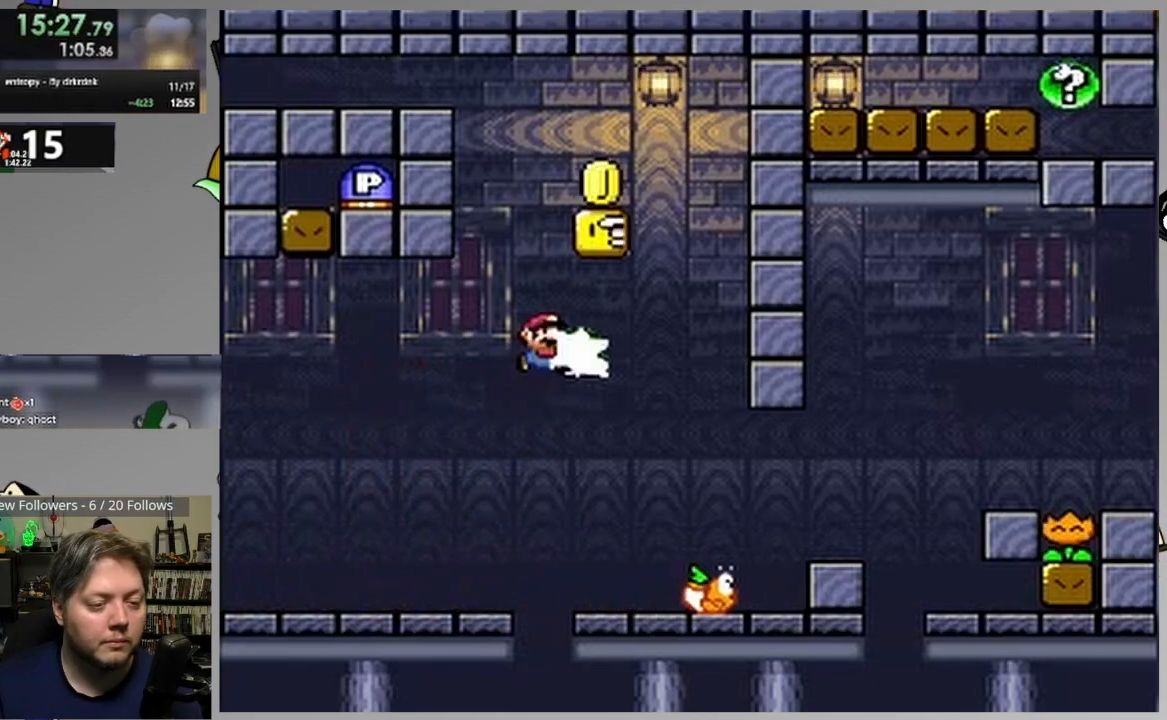
{"buttons": ["CROSS", "SQUARE", "DPAD_LEFT"], "events": [[17, "SQUARE", "down"], [333, "DPAD_LEFT", "down"]]}